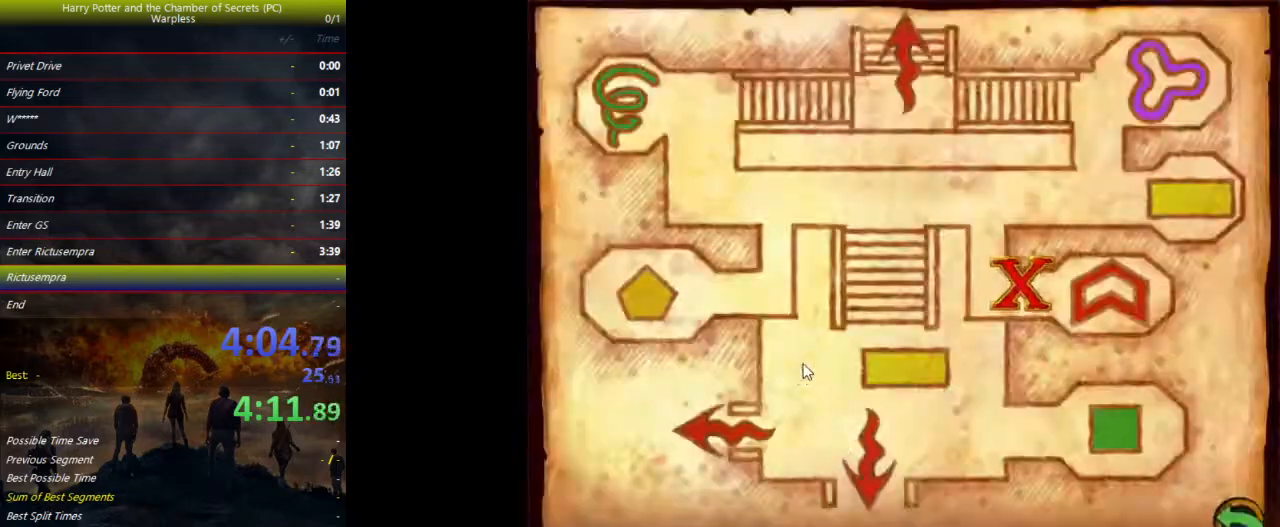
Gameplay with keyboard and mouse; each line is a JSON object with the keys held at the frame after it. "events" lists presses ("down") and releases ("up") of "a", "ctrl", "d", "down", "e", "escape", "f", "f1", "f4", "left", "q", "r", "return", "right", "s", "shift", "space", "tab", "up", "w" and "z" between this image and that frame as [ms after this image, input, new state], when the widget could be followed in between. No other keys are recorded. Mouse buttons are not recorded. Not read: mouse_move.
{"keys": ["space", "w"], "events": [[67, "tab", "up"], [300, "tab", "down"], [400, "tab", "up"], [433, "tab", "down"], [500, "tab", "up"]]}
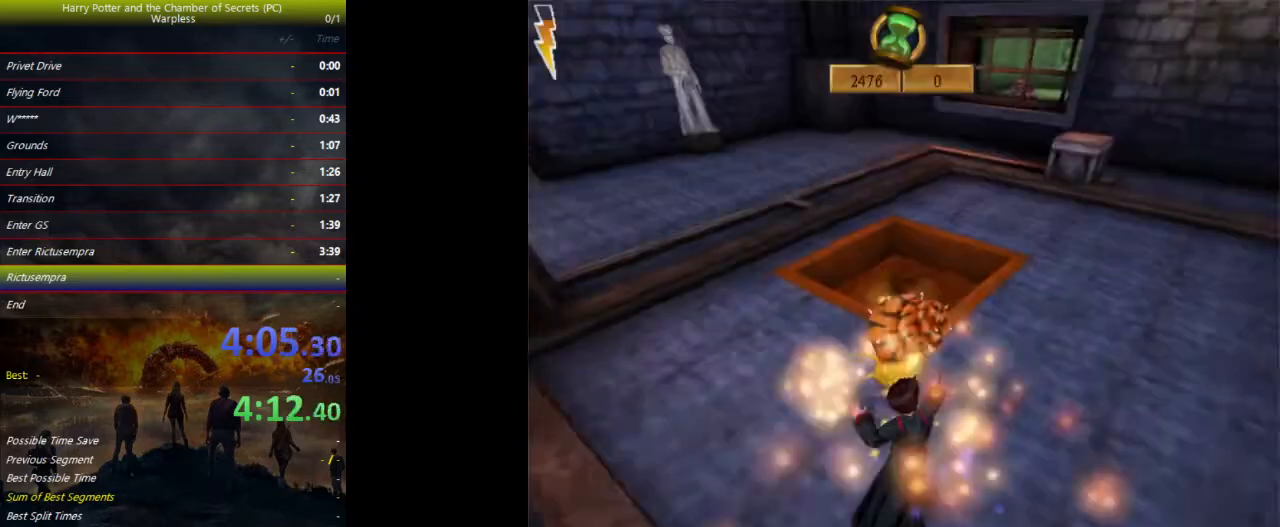
{"keys": ["shift", "space", "w"], "events": [[100, "a", "down"], [333, "shift", "down"], [400, "a", "up"]]}
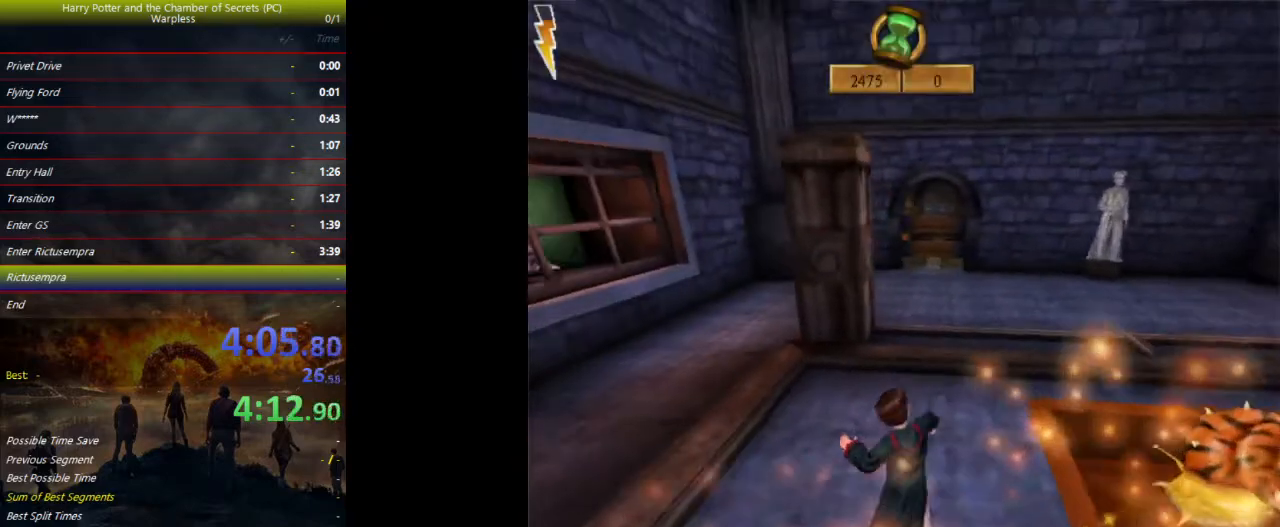
{"keys": ["shift", "space", "w"], "events": [[133, "d", "down"], [300, "d", "up"]]}
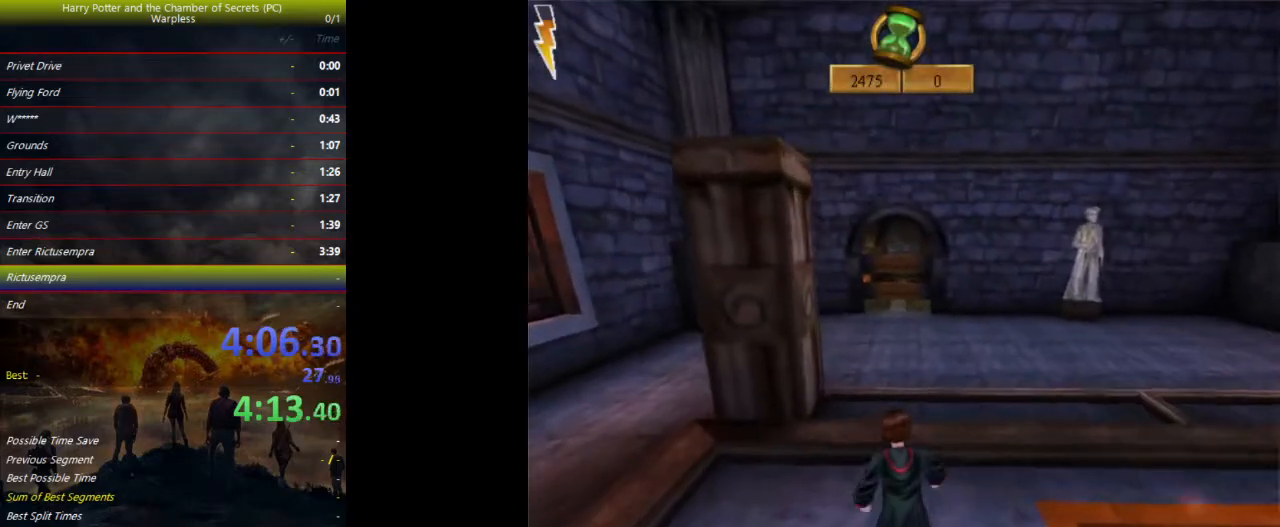
{"keys": ["shift", "space", "w"], "events": []}
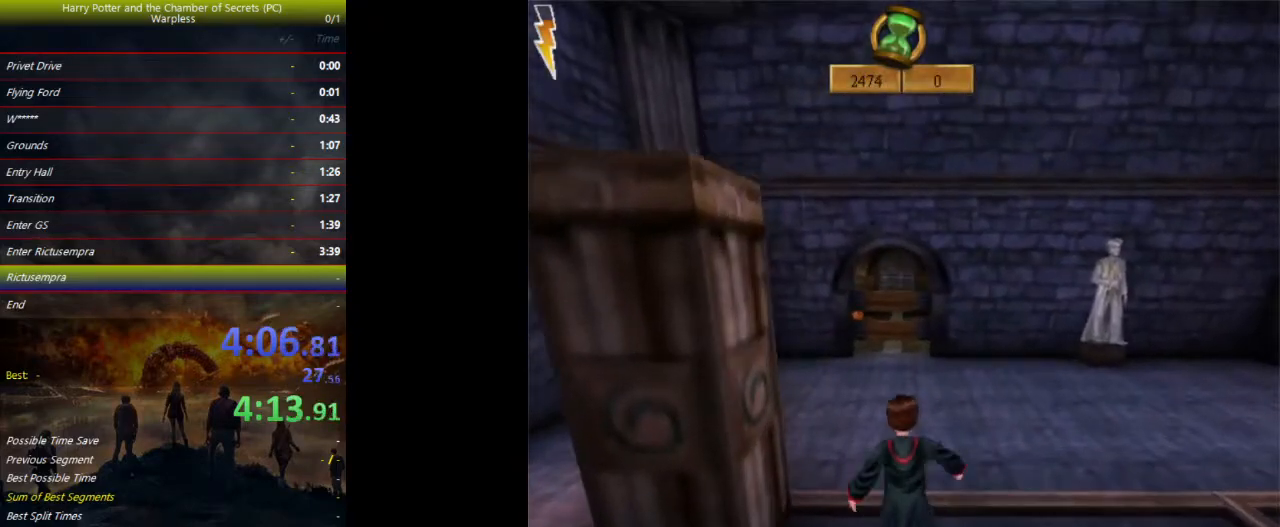
{"keys": ["shift", "space", "w"], "events": []}
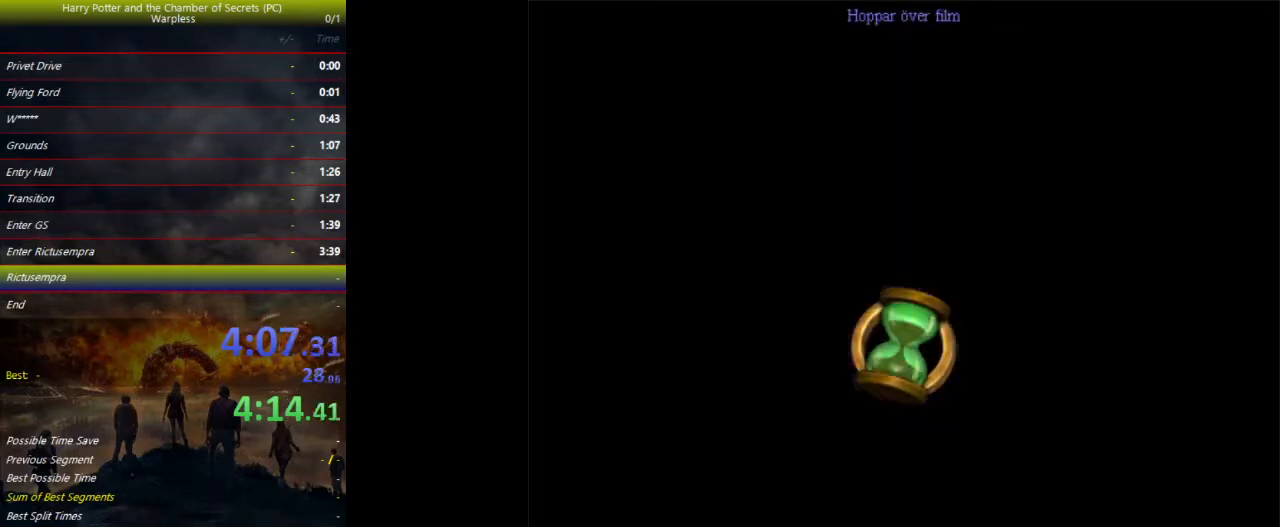
{"keys": ["shift", "space", "w"], "events": []}
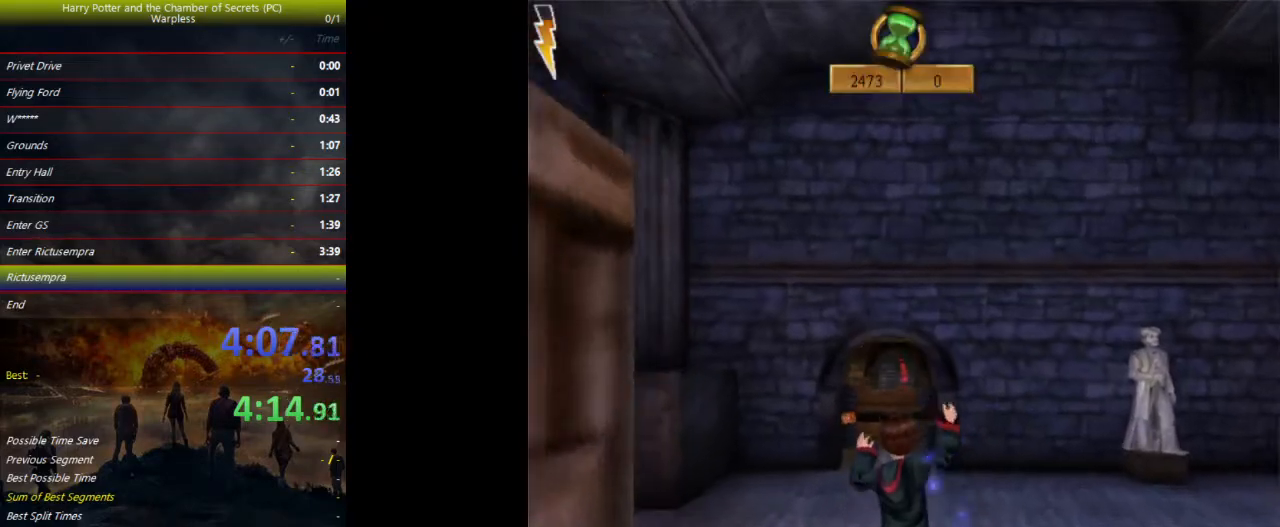
{"keys": ["d", "shift", "space", "w"], "events": [[133, "d", "down"]]}
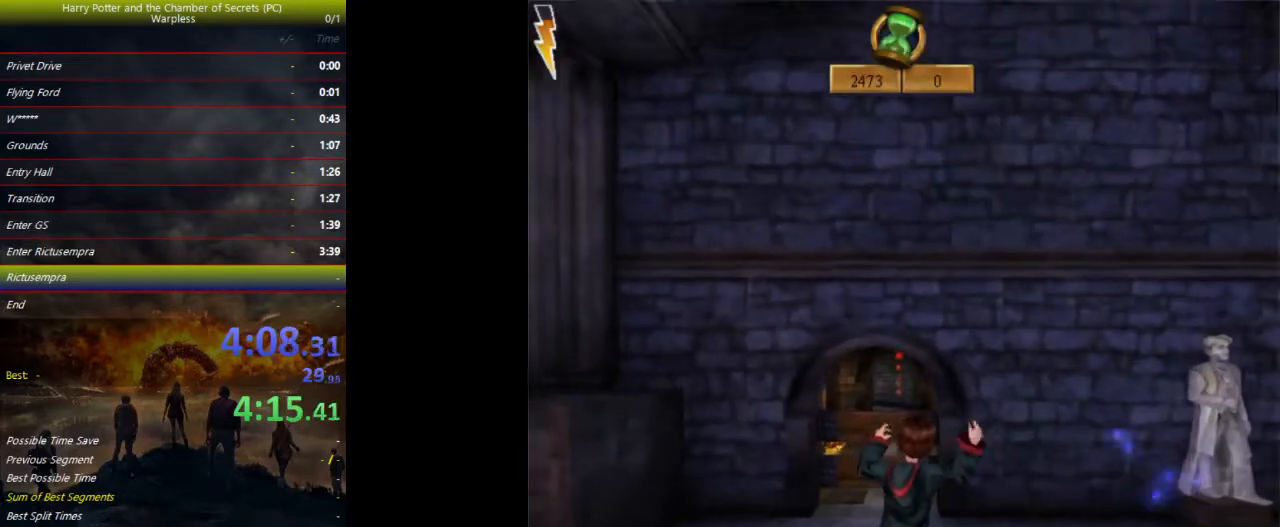
{"keys": ["d", "shift", "space", "w"], "events": [[100, "d", "up"], [433, "d", "down"]]}
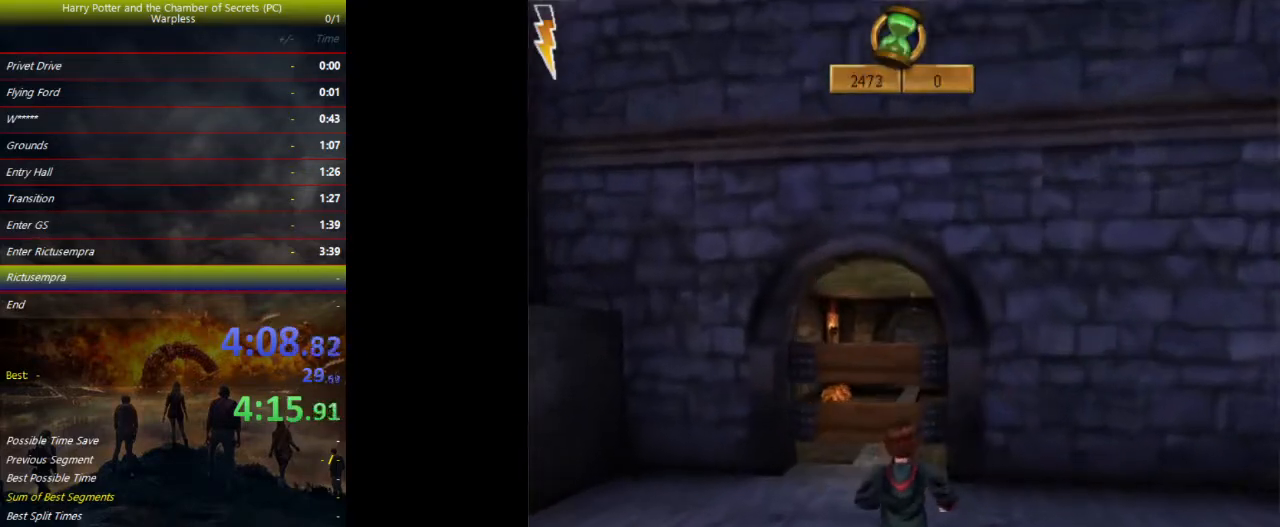
{"keys": ["space"], "events": [[33, "d", "up"], [167, "w", "up"], [200, "shift", "up"], [267, "s", "down"], [467, "s", "up"]]}
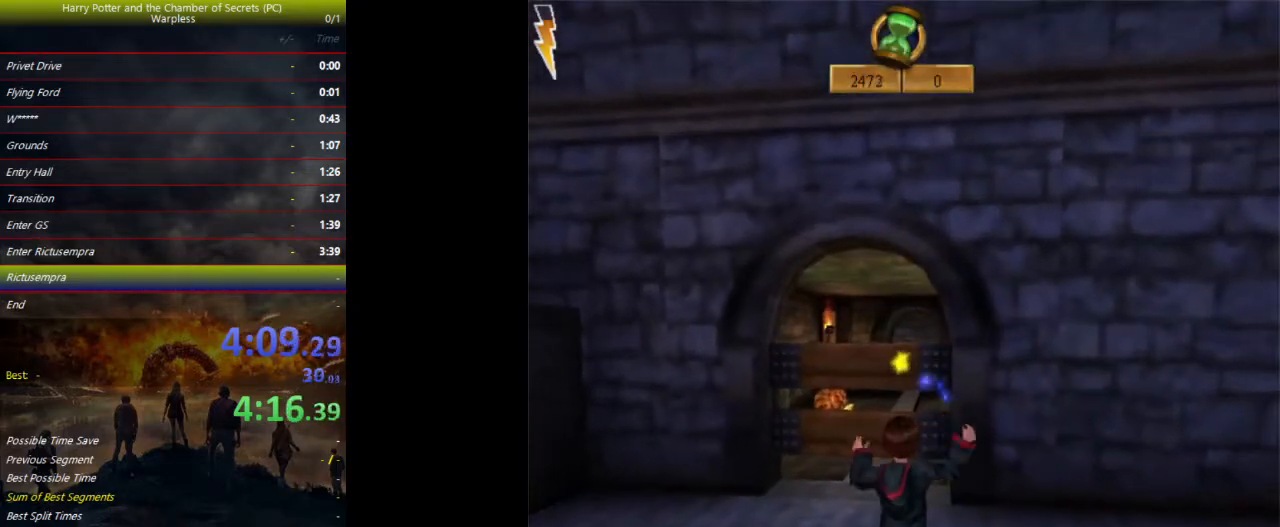
{"keys": ["space"], "events": []}
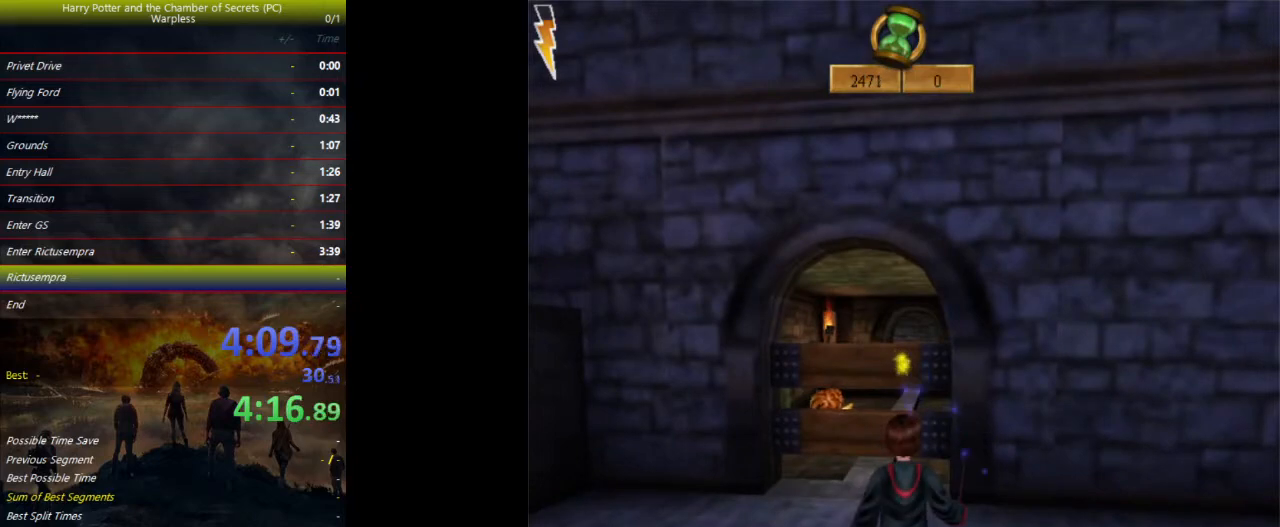
{"keys": ["space"], "events": [[200, "s", "down"], [300, "s", "up"]]}
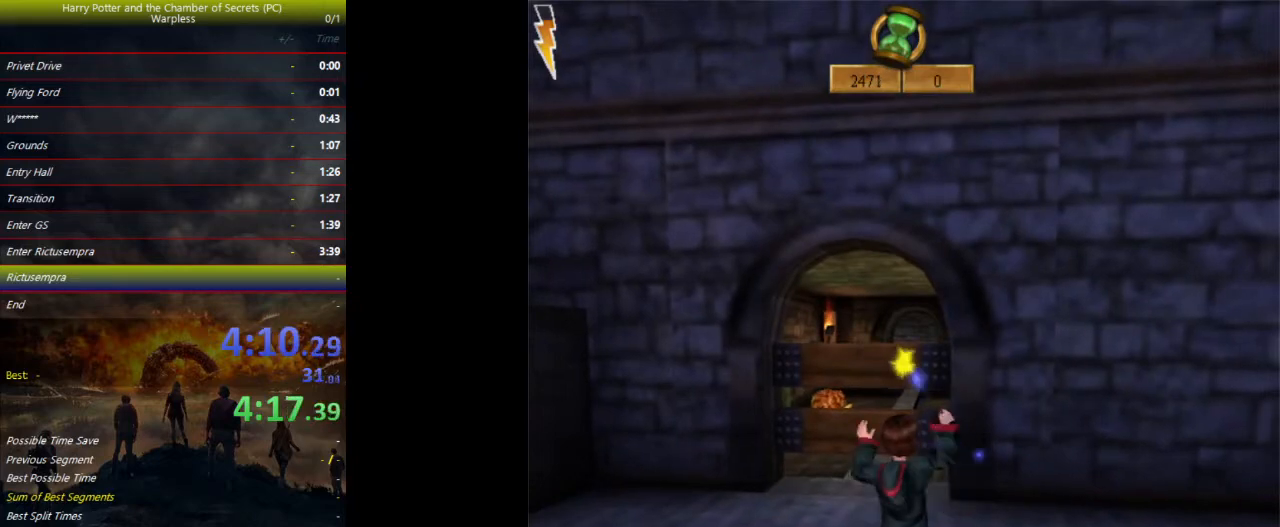
{"keys": ["space"], "events": []}
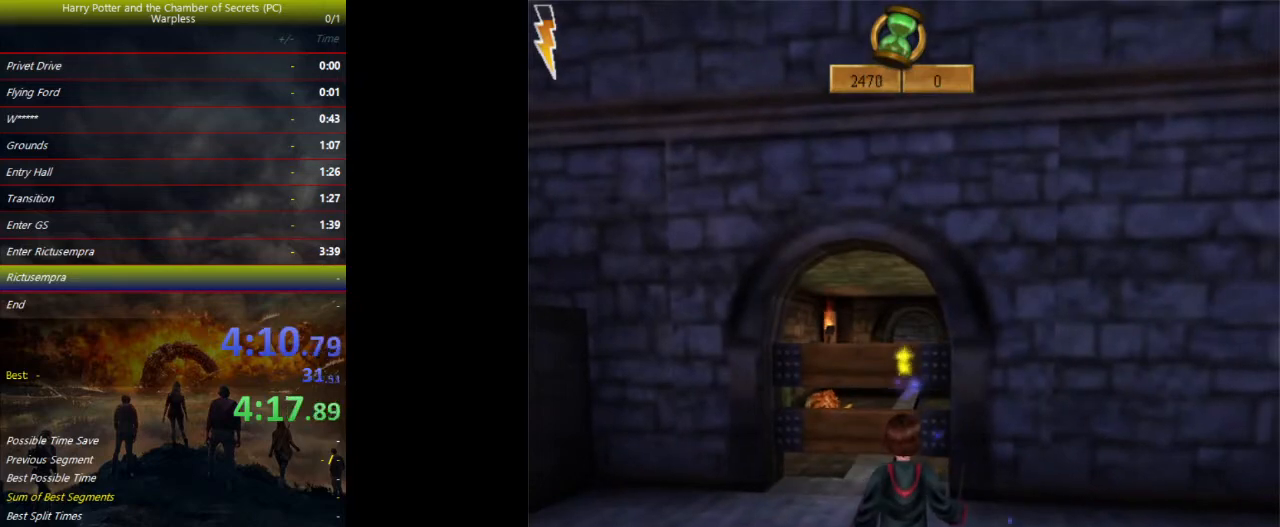
{"keys": ["space"], "events": []}
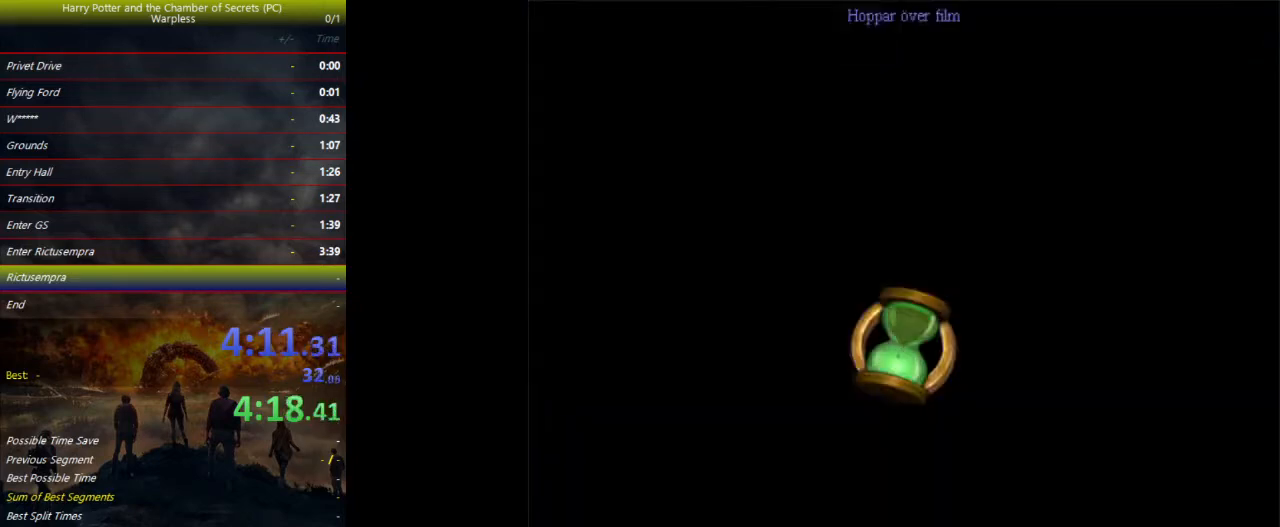
{"keys": ["space"], "events": []}
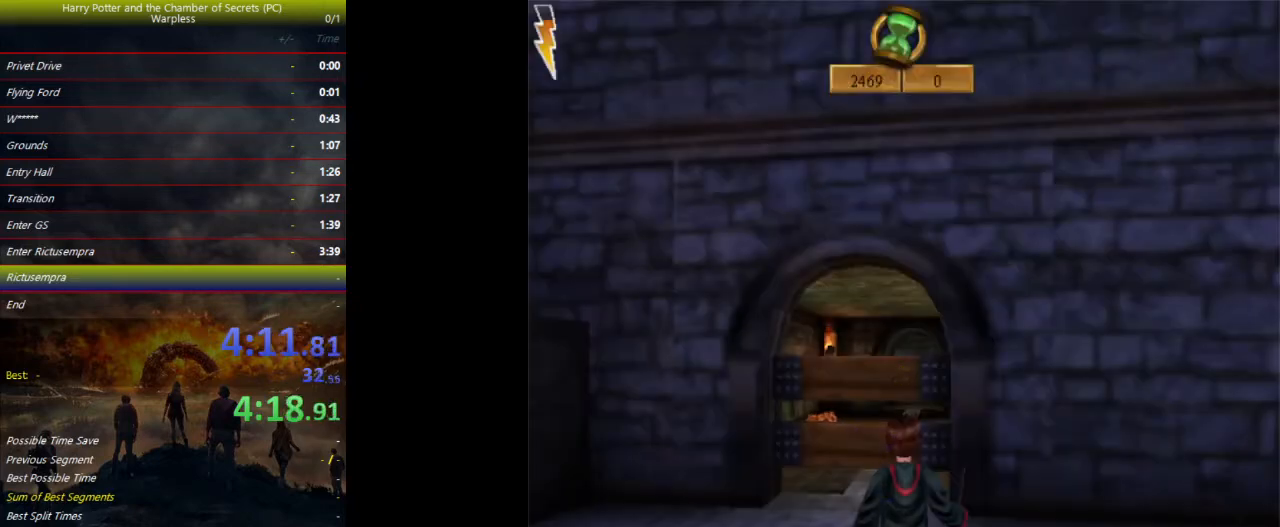
{"keys": ["space"], "events": []}
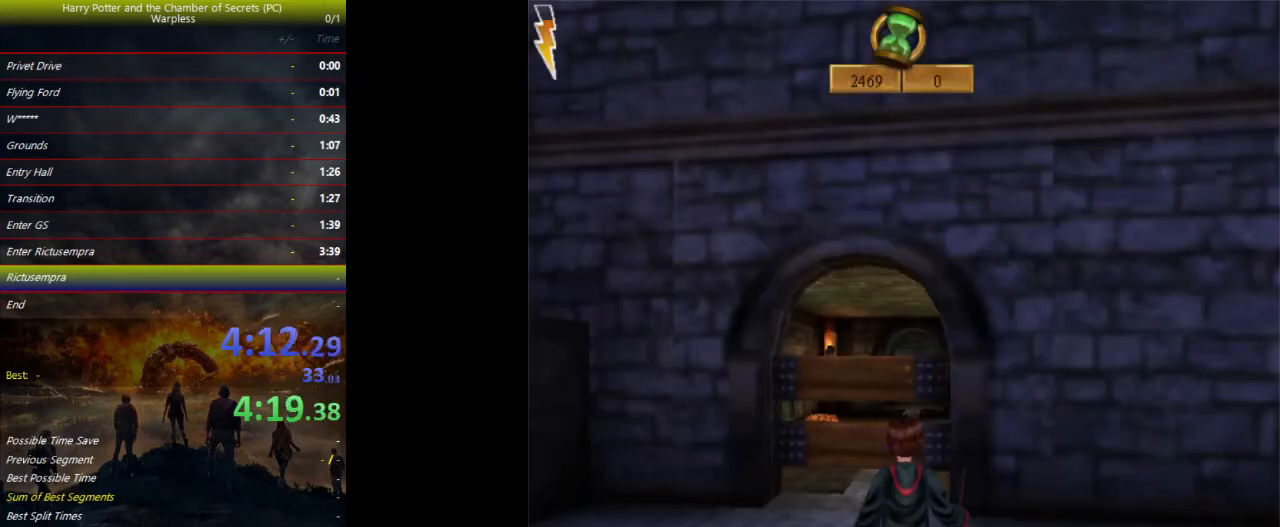
{"keys": ["shift", "space", "w"], "events": [[233, "shift", "down"], [233, "w", "down"]]}
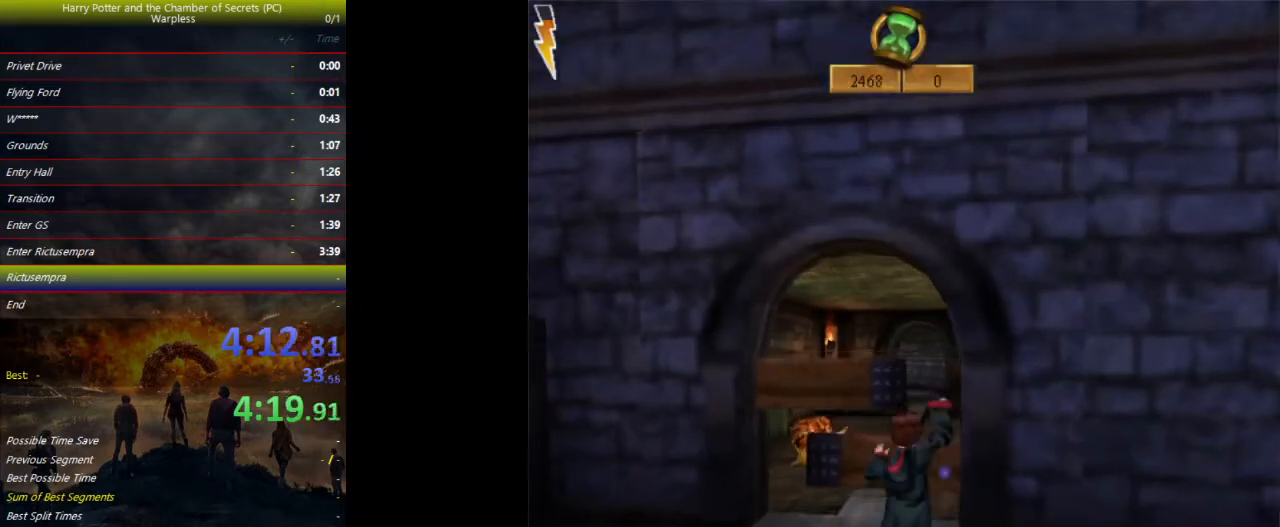
{"keys": ["shift", "space", "w"], "events": []}
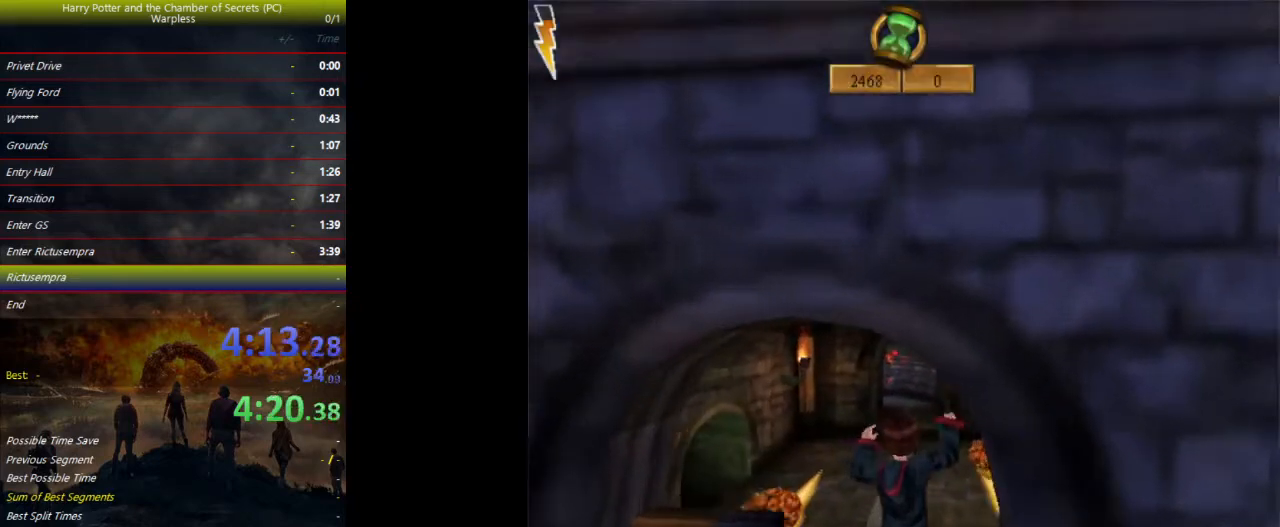
{"keys": ["shift", "space", "w"], "events": []}
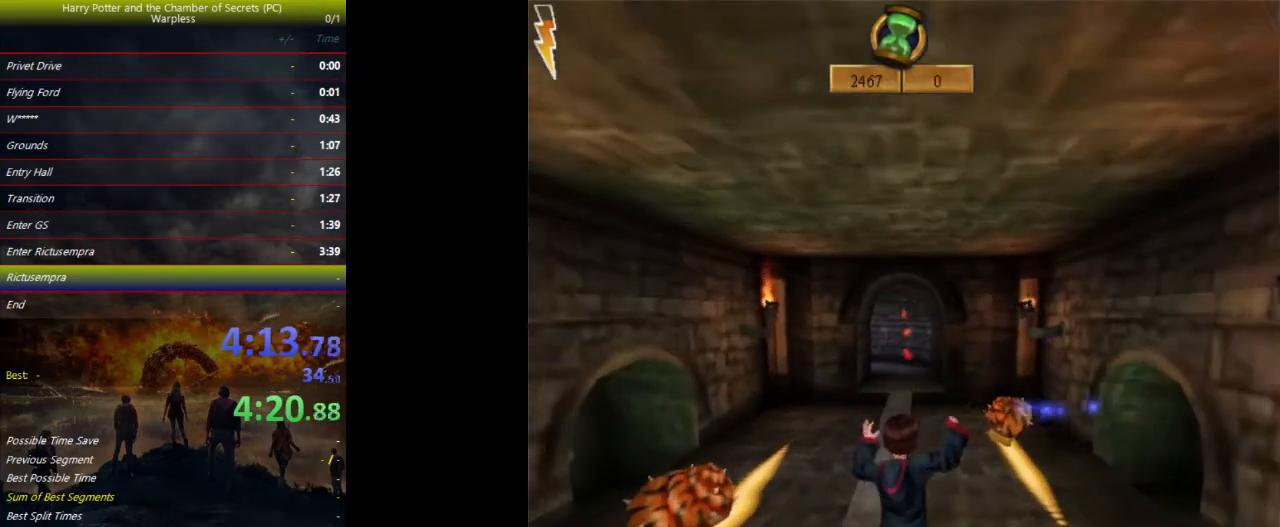
{"keys": ["shift", "space", "w"], "events": []}
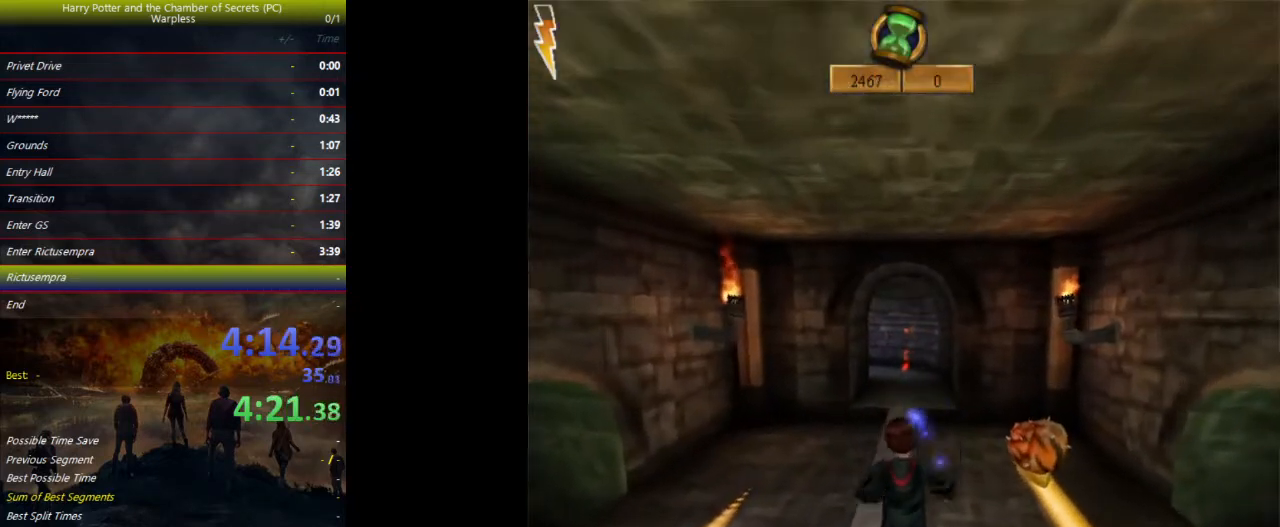
{"keys": ["shift", "space", "w"], "events": []}
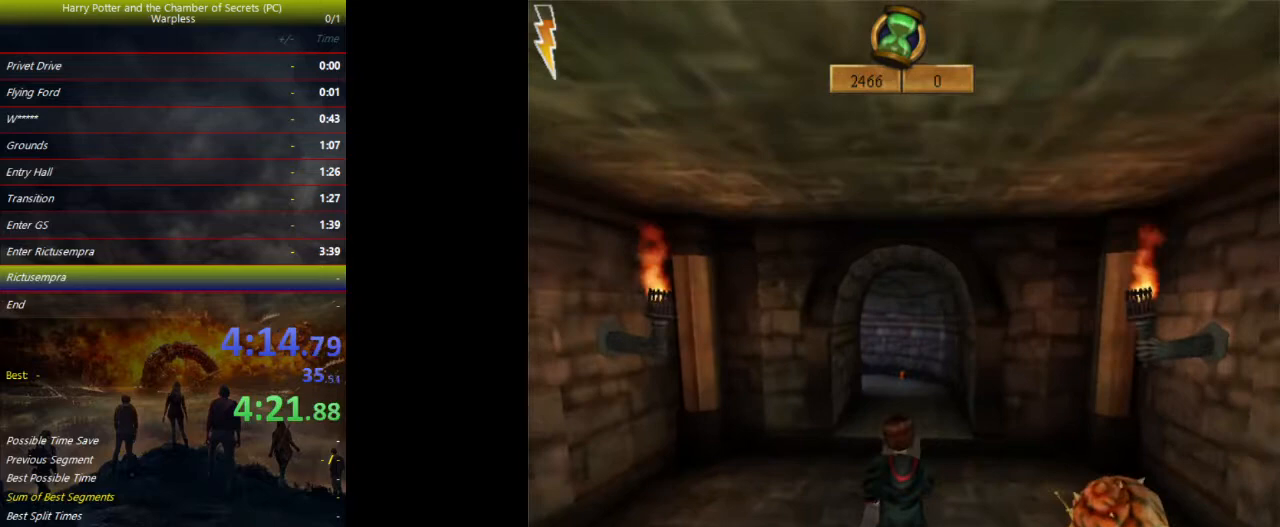
{"keys": ["shift", "space", "w"], "events": []}
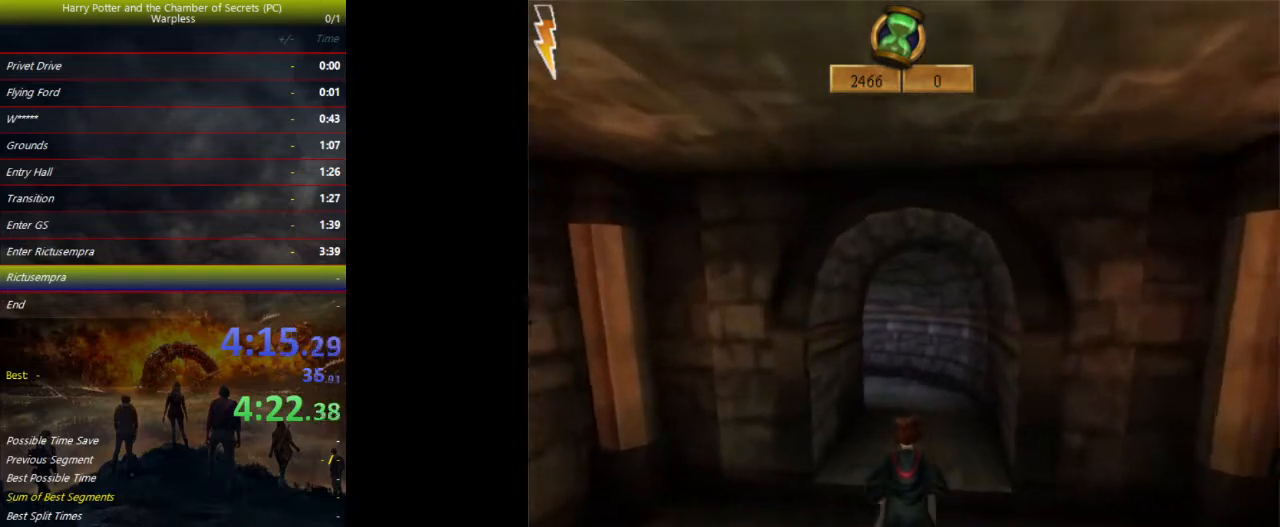
{"keys": ["shift", "space", "w"], "events": []}
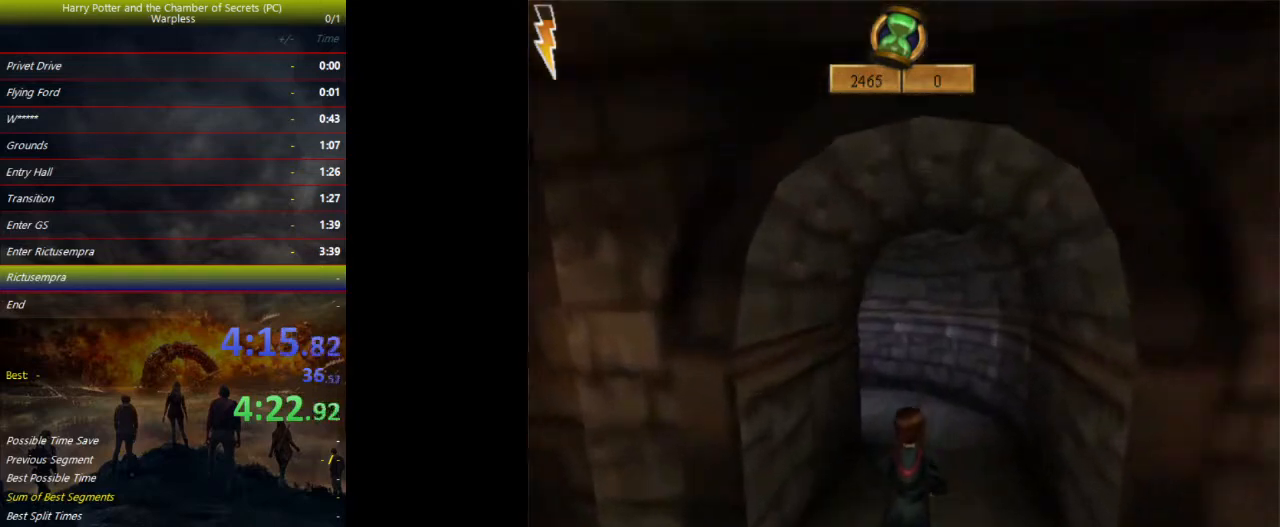
{"keys": ["shift", "space", "w"], "events": []}
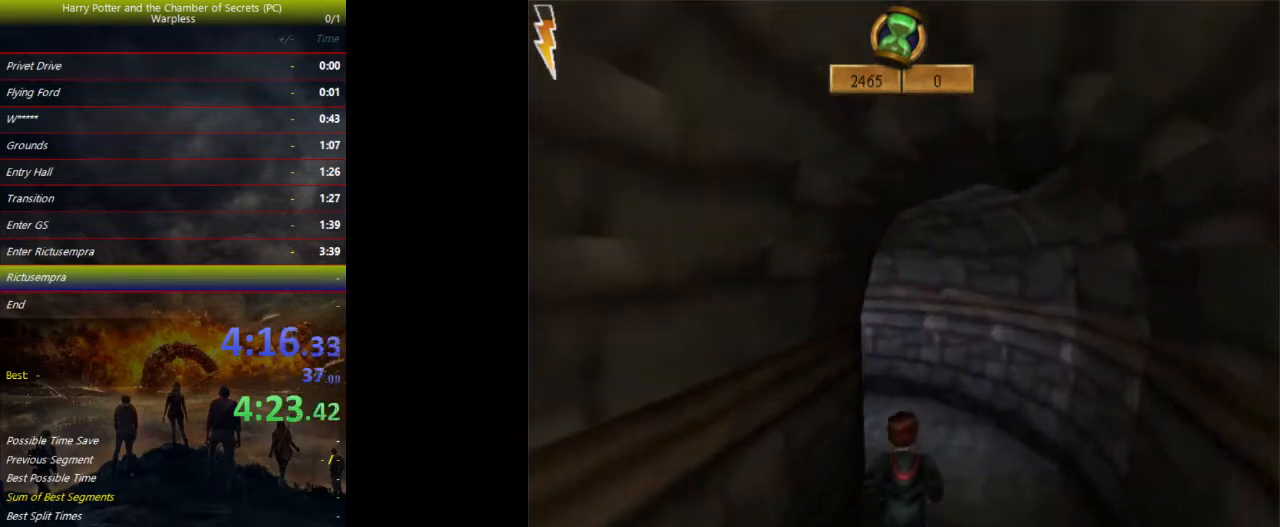
{"keys": ["shift", "space", "w"], "events": []}
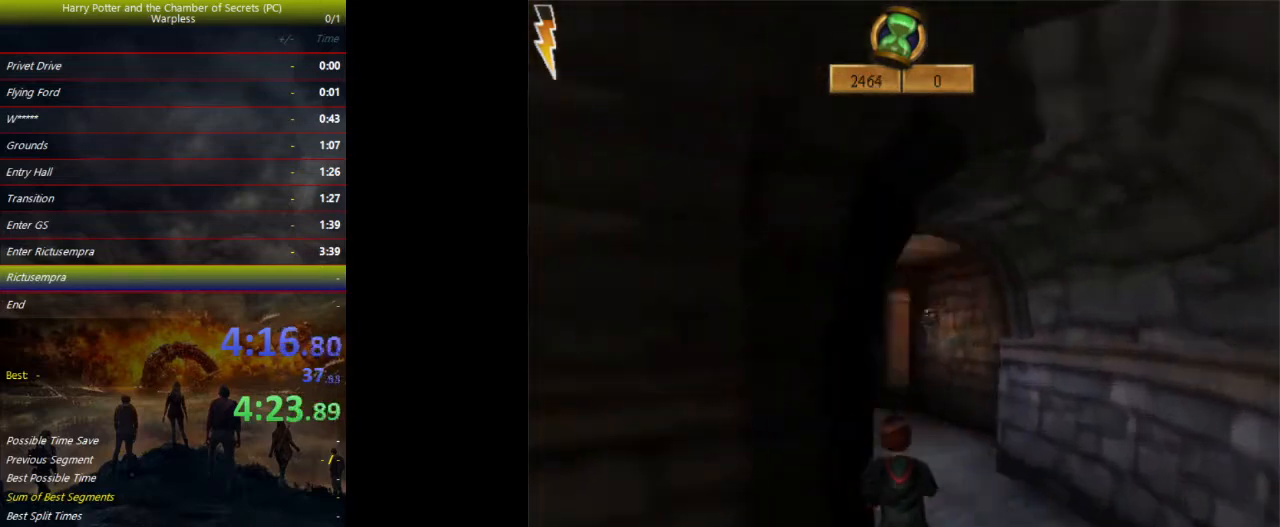
{"keys": ["shift", "space", "w"], "events": []}
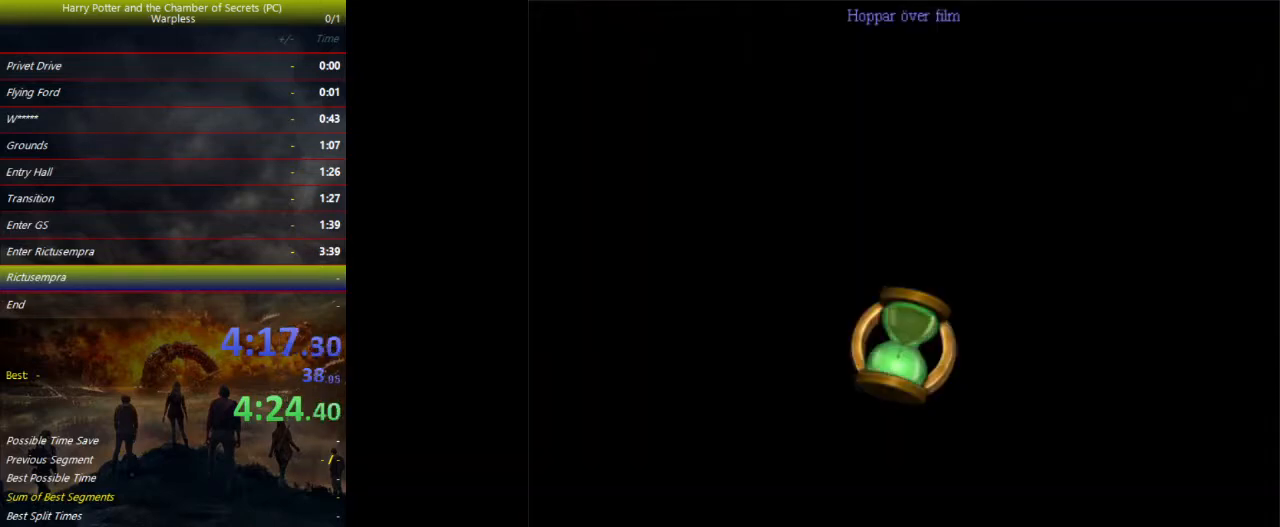
{"keys": ["shift", "space", "w"], "events": []}
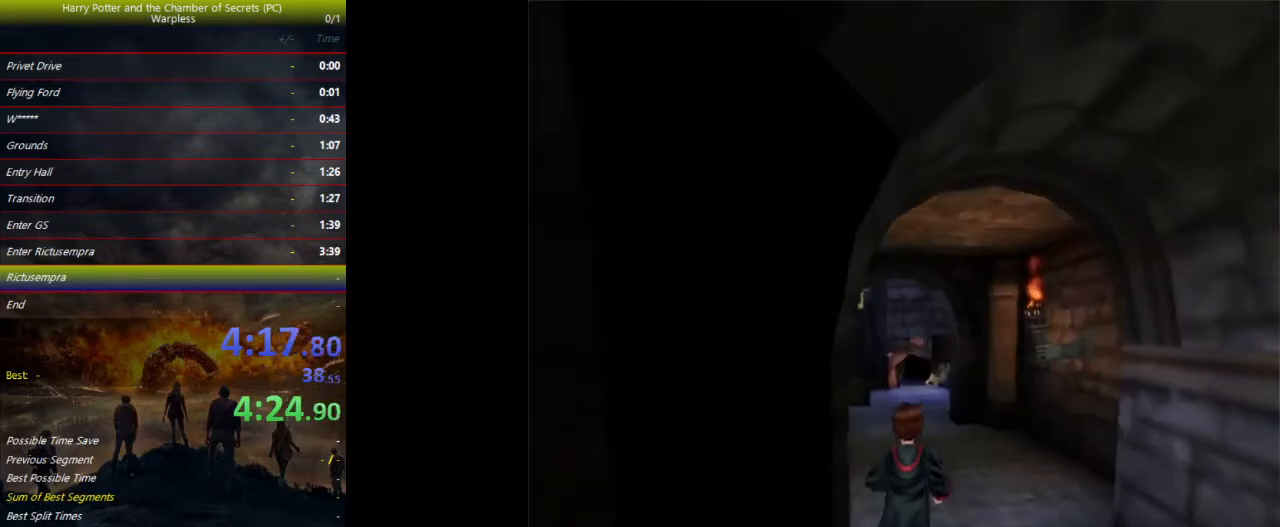
{"keys": ["shift", "space", "w"], "events": []}
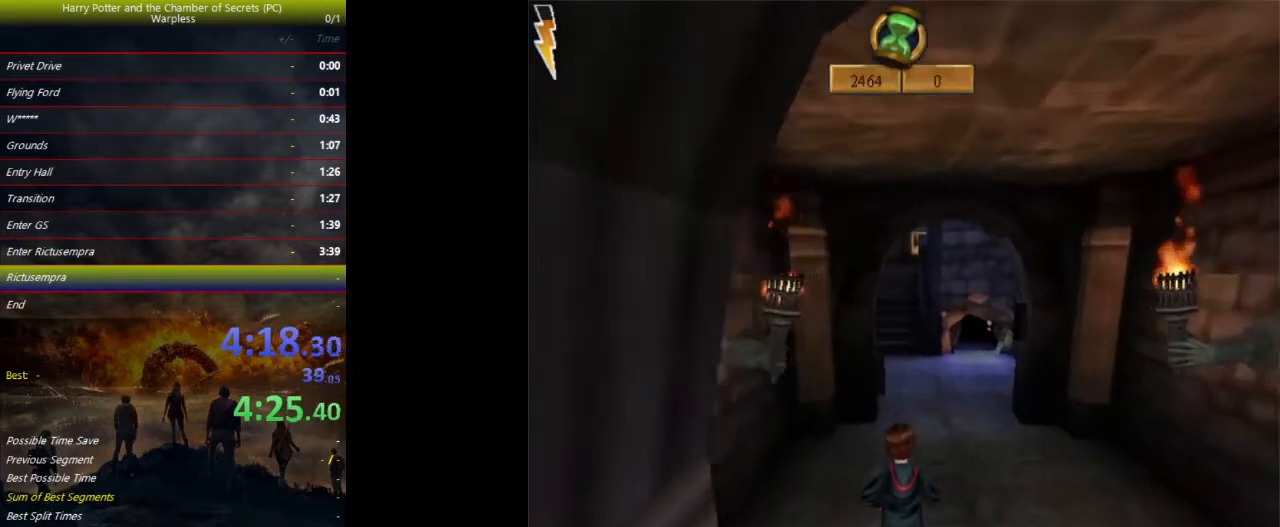
{"keys": ["shift", "space", "w"], "events": []}
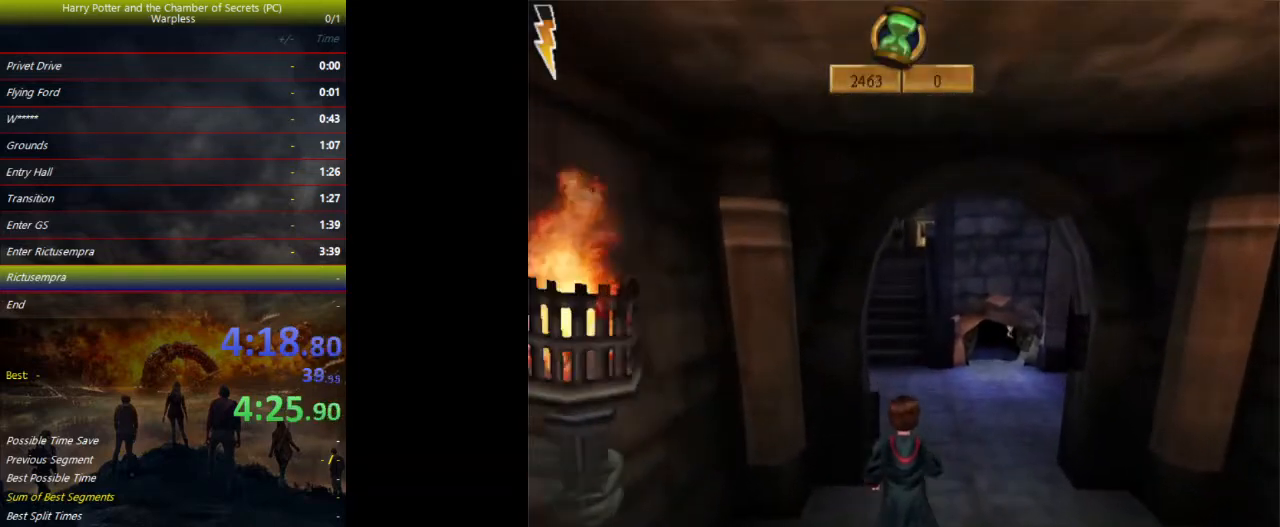
{"keys": ["shift", "space", "w"], "events": []}